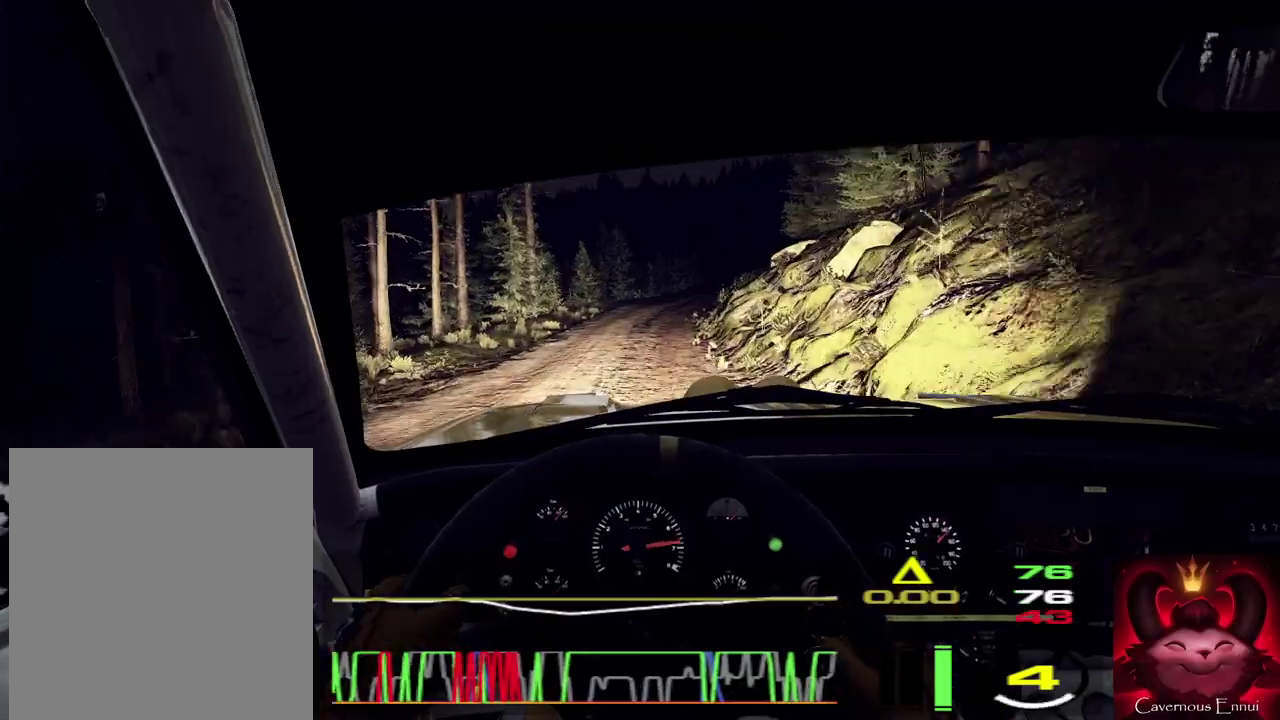
Gameplay with a controller (Xbox layout); each line is a JSON object with the inputs held at the frame after it (dt_ms = milliseconds from this image to that frame). "events" lists button and stick changes between this image and that frame as [ms after this image, input, new state], when the widget could be followed in between. Not read: L1 L3 R1 R3.
{"dt_ms": 400, "buttons": [], "left_stick": "center", "right_stick": "center", "events": [[100, "L2", "down"], [100, "right_stick", "center"], [233, "L2", "up"], [300, "left_stick", "center"]]}
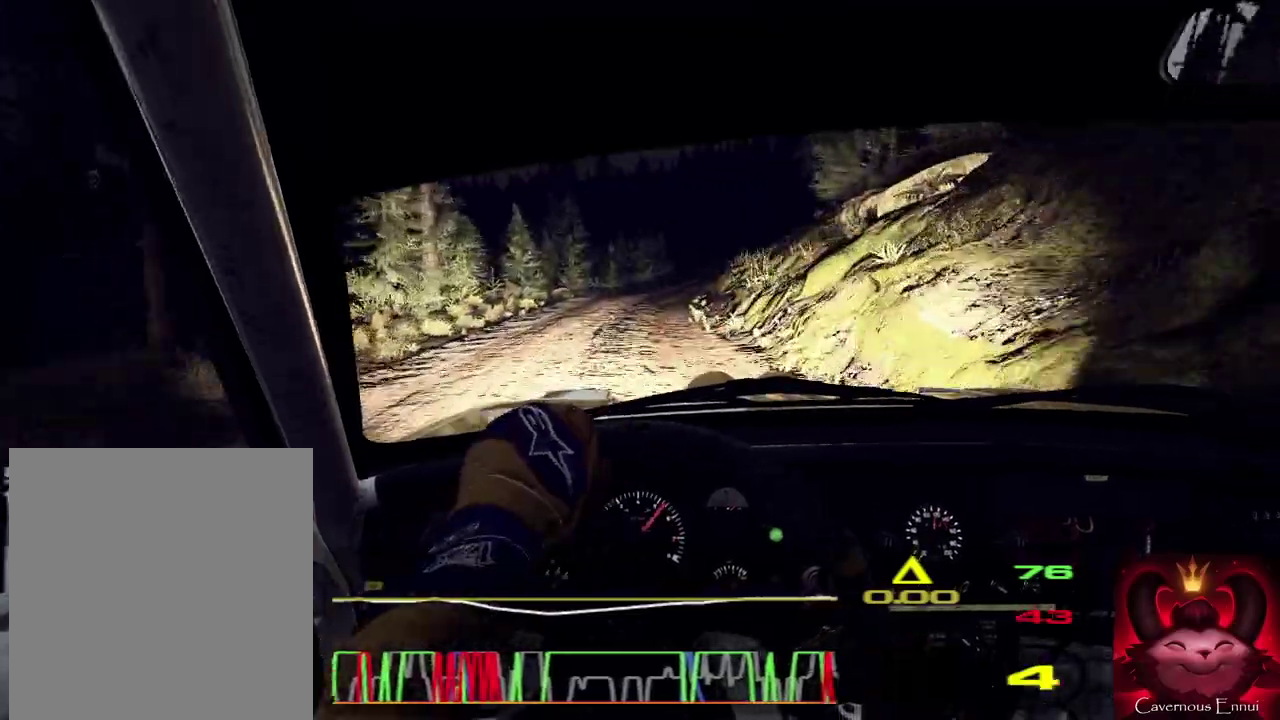
{"dt_ms": 500, "buttons": [], "left_stick": "center", "right_stick": "center", "events": [[67, "left_stick", "right"], [133, "left_stick", "center"], [200, "right_stick", "up"], [267, "left_stick", "down-left"], [300, "right_stick", "center"], [467, "left_stick", "center"]]}
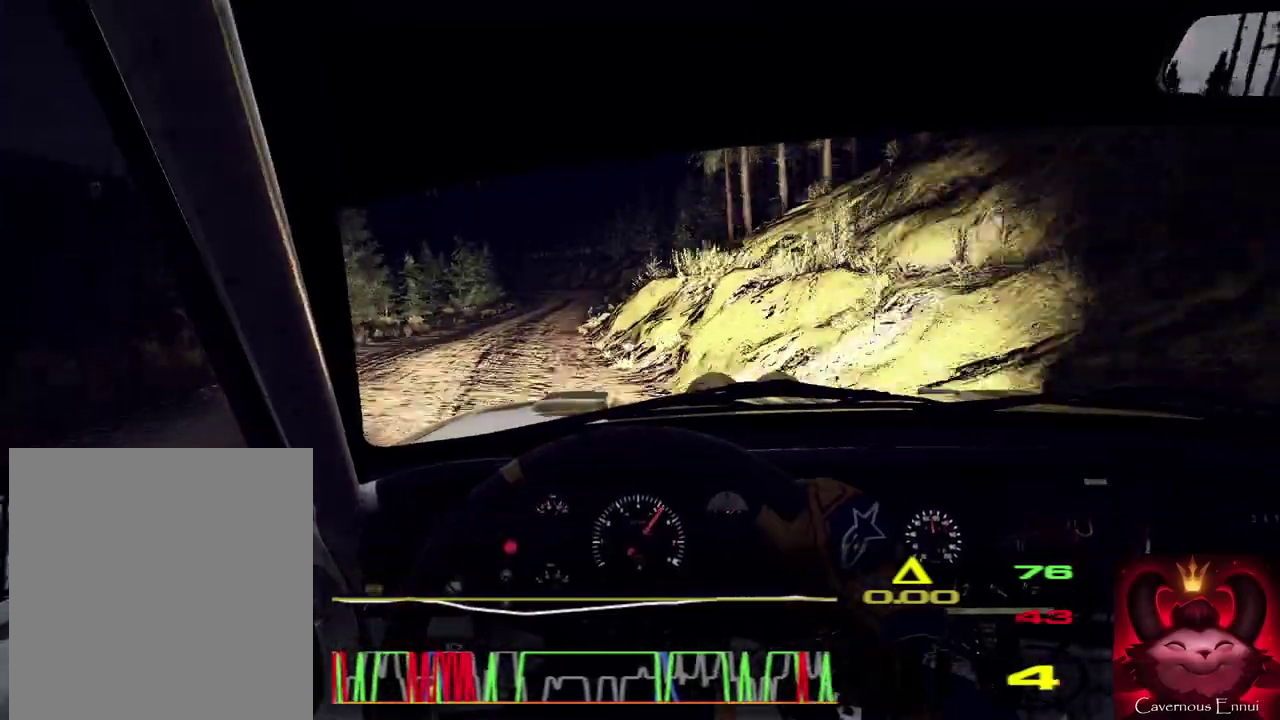
{"dt_ms": 500, "buttons": [], "left_stick": "left", "right_stick": "up-right", "events": [[100, "right_stick", "up"], [200, "left_stick", "right"], [200, "right_stick", "center"], [300, "left_stick", "center"], [367, "left_stick", "left"], [500, "right_stick", "up-right"]]}
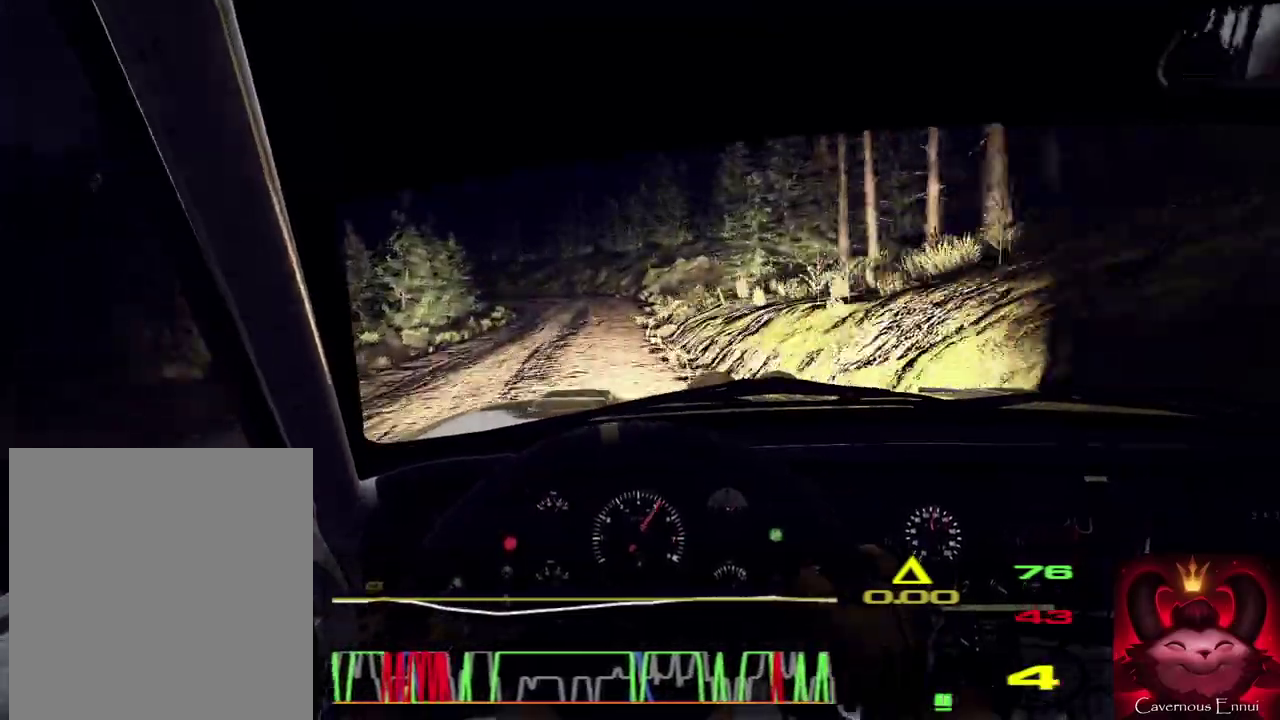
{"dt_ms": 300, "buttons": ["L2"], "left_stick": "left", "right_stick": "center", "events": [[67, "left_stick", "center"], [133, "right_stick", "center"], [167, "left_stick", "left"], [233, "L2", "down"]]}
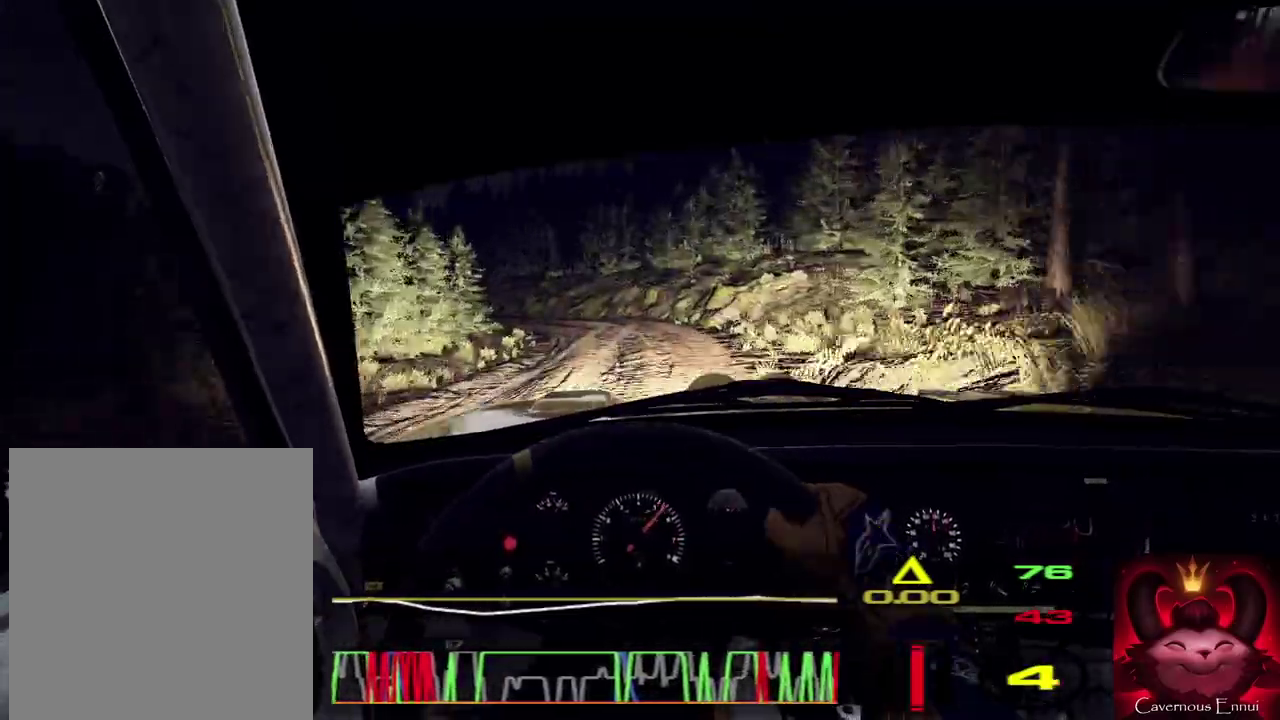
{"dt_ms": 900, "buttons": [], "left_stick": "center", "right_stick": "center", "events": [[33, "L2", "up"], [133, "left_stick", "center"], [200, "L2", "down"], [333, "L2", "up"], [467, "L2", "down"], [500, "right_stick", "up"], [600, "L2", "up"], [600, "right_stick", "center"], [700, "left_stick", "left"], [867, "left_stick", "center"]]}
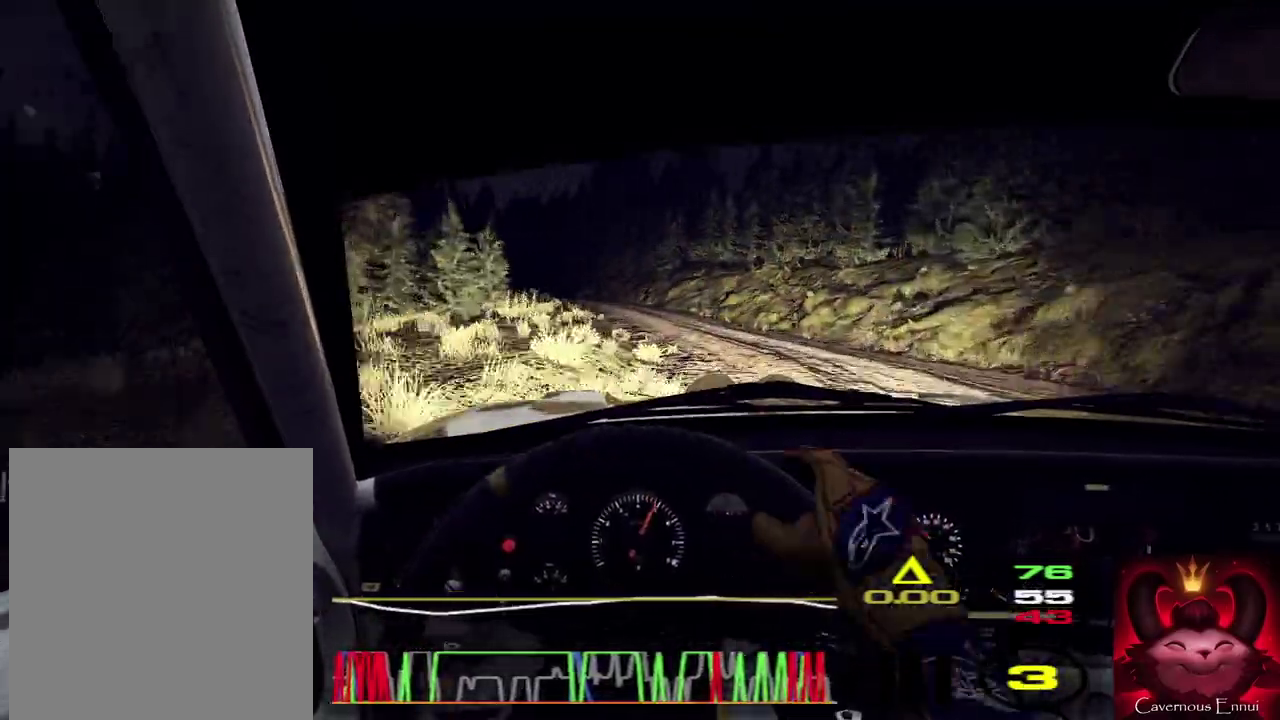
{"dt_ms": 300, "buttons": [], "left_stick": "left", "right_stick": "center", "events": [[100, "left_stick", "left"]]}
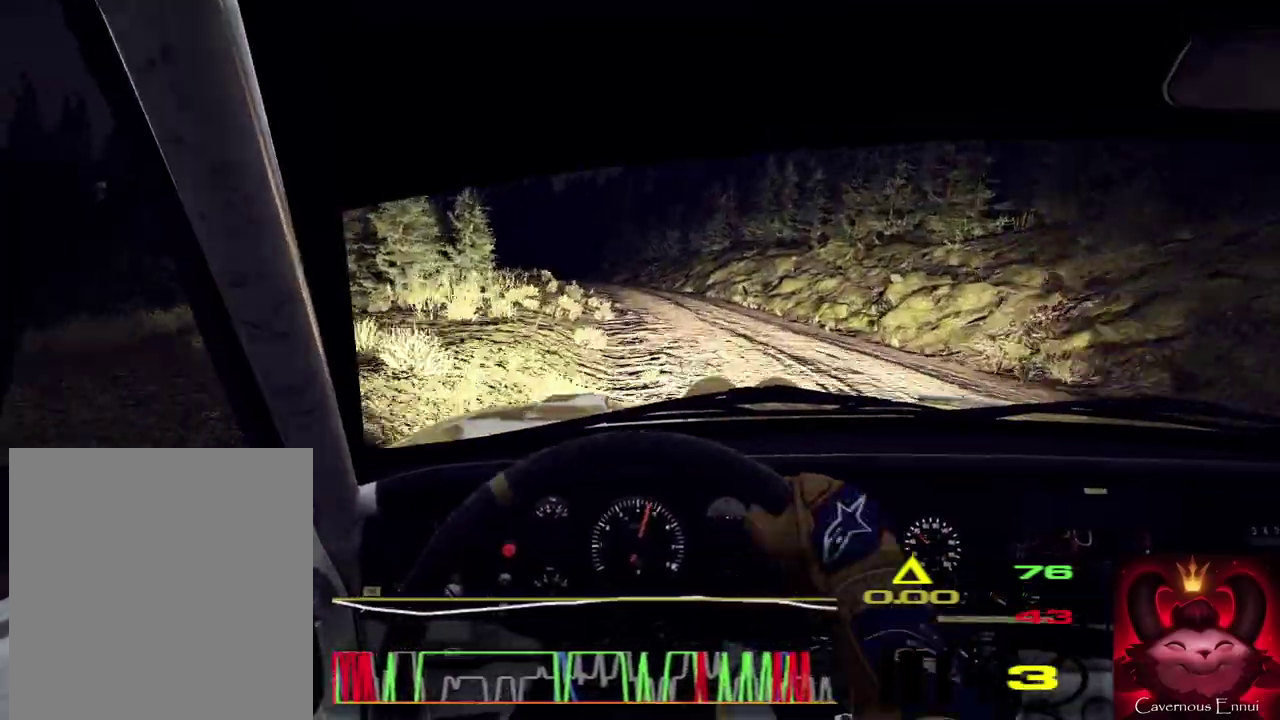
{"dt_ms": 500, "buttons": [], "left_stick": "right", "right_stick": "up", "events": [[133, "left_stick", "center"], [333, "right_stick", "up"], [367, "left_stick", "right"]]}
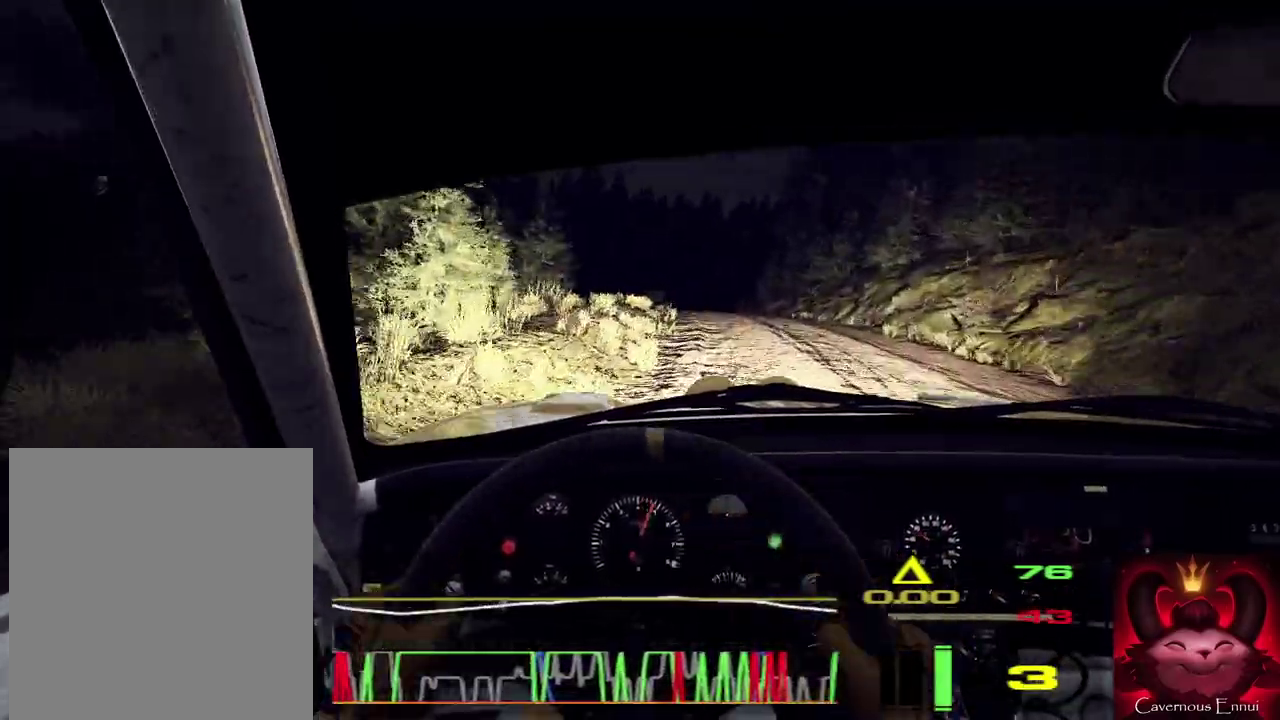
{"dt_ms": 500, "buttons": [], "left_stick": "down-left", "right_stick": "up", "events": [[33, "left_stick", "center"], [167, "left_stick", "right"], [333, "left_stick", "center"], [500, "left_stick", "down-left"]]}
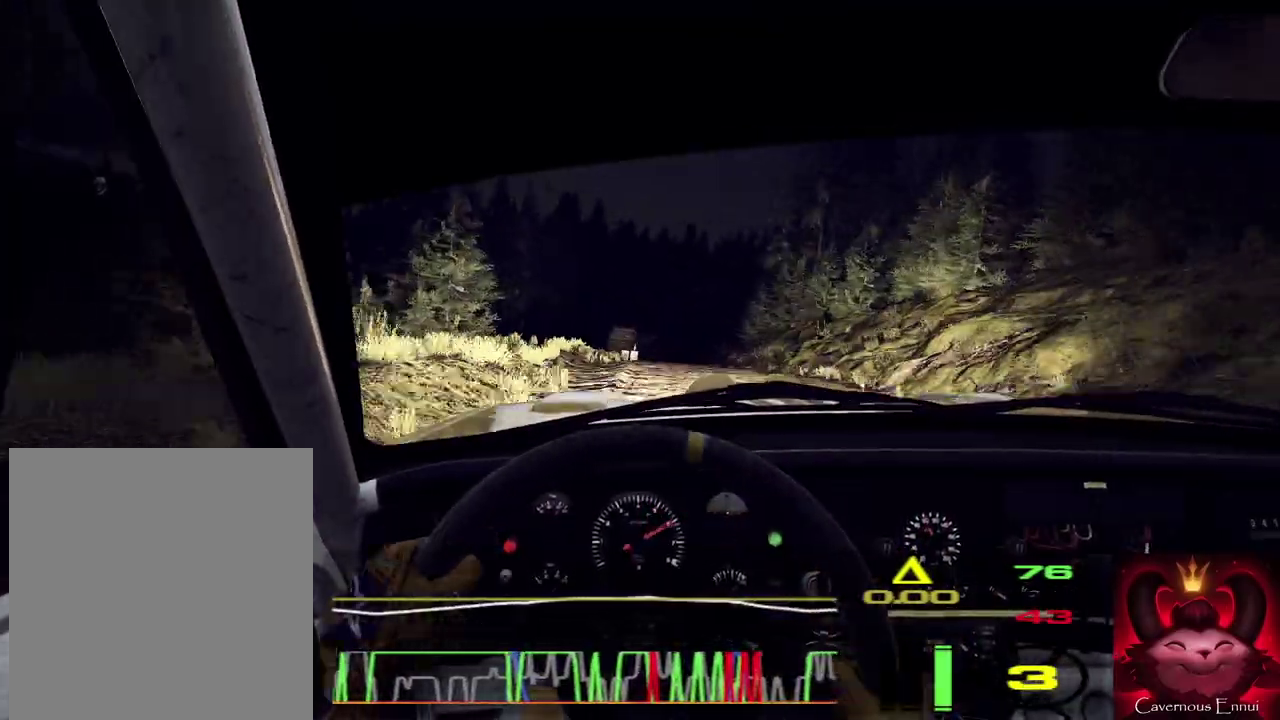
{"dt_ms": 500, "buttons": [], "left_stick": "center", "right_stick": "up", "events": [[133, "left_stick", "center"], [433, "left_stick", "right"], [500, "left_stick", "center"]]}
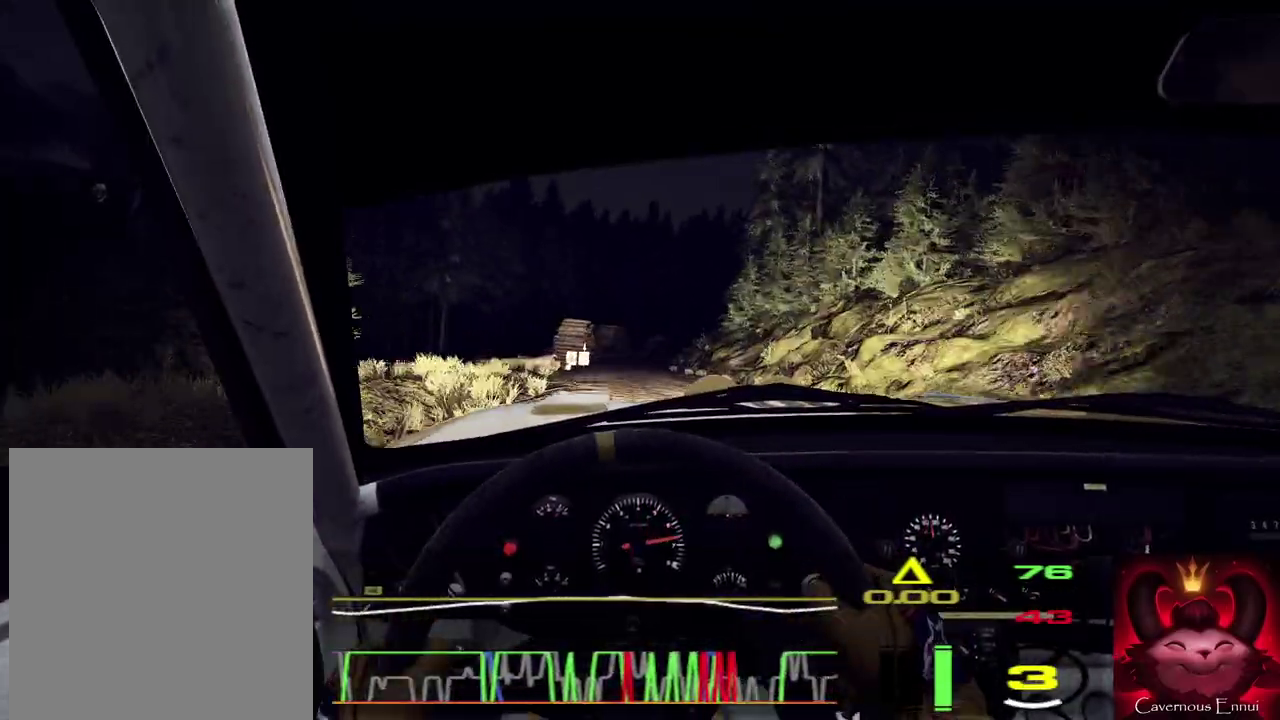
{"dt_ms": 500, "buttons": [], "left_stick": "center", "right_stick": "up", "events": [[267, "left_stick", "left"], [433, "left_stick", "center"]]}
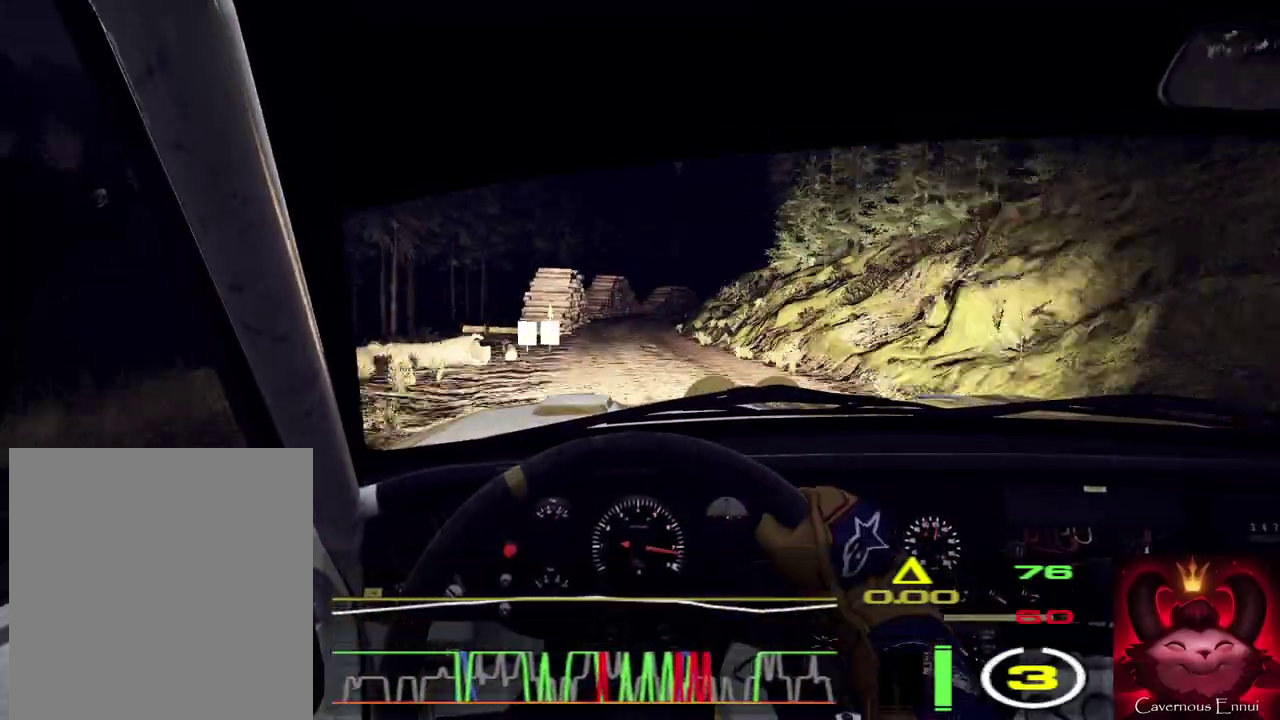
{"dt_ms": 400, "buttons": [], "left_stick": "right", "right_stick": "center", "events": [[167, "left_stick", "right"], [367, "right_stick", "center"]]}
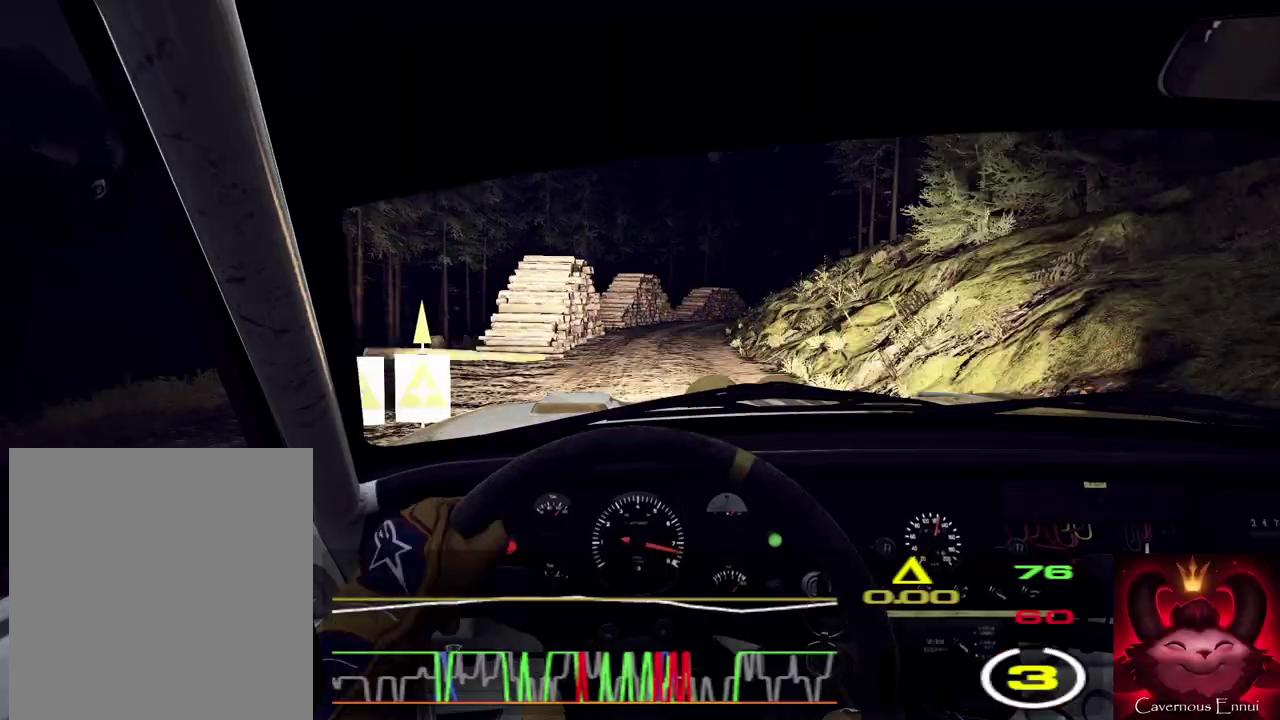
{"dt_ms": 600, "buttons": [], "left_stick": "center", "right_stick": "center", "events": [[100, "left_stick", "center"], [233, "L2", "down"], [233, "right_stick", "up"], [267, "left_stick", "right"], [400, "L2", "up"], [400, "right_stick", "center"], [433, "left_stick", "center"]]}
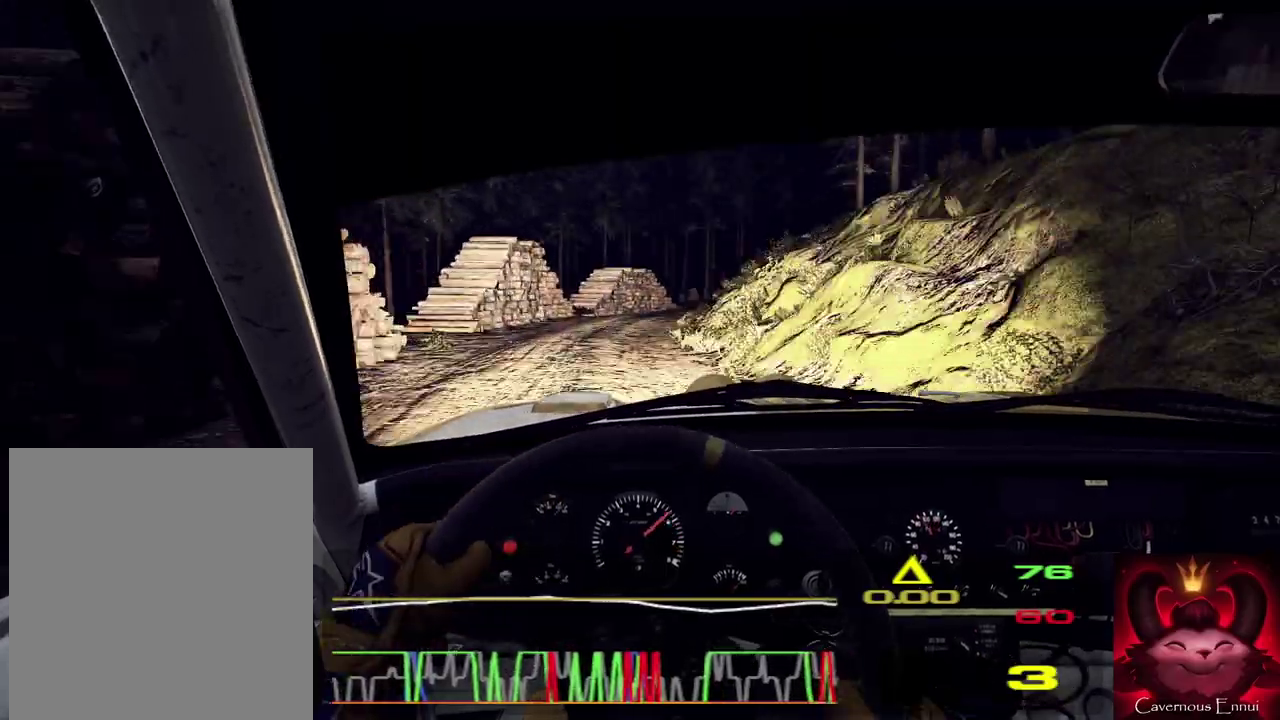
{"dt_ms": 300, "buttons": [], "left_stick": "center", "right_stick": "center", "events": [[33, "right_stick", "up"], [133, "L2", "down"], [133, "left_stick", "right"], [167, "right_stick", "center"], [267, "L2", "up"], [300, "left_stick", "center"]]}
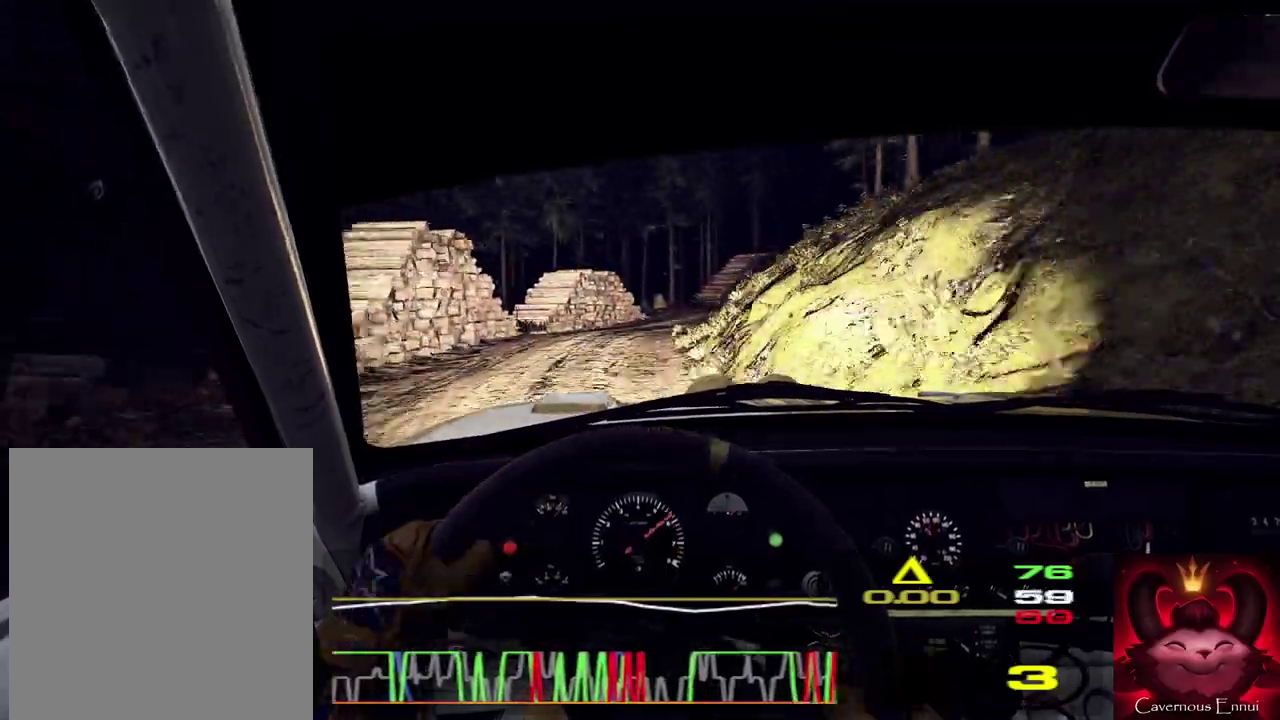
{"dt_ms": 800, "buttons": [], "left_stick": "right", "right_stick": "center", "events": [[67, "L2", "down"], [100, "left_stick", "right"], [200, "L2", "up"], [333, "L2", "down"], [433, "L2", "up"], [533, "left_stick", "center"], [733, "left_stick", "right"]]}
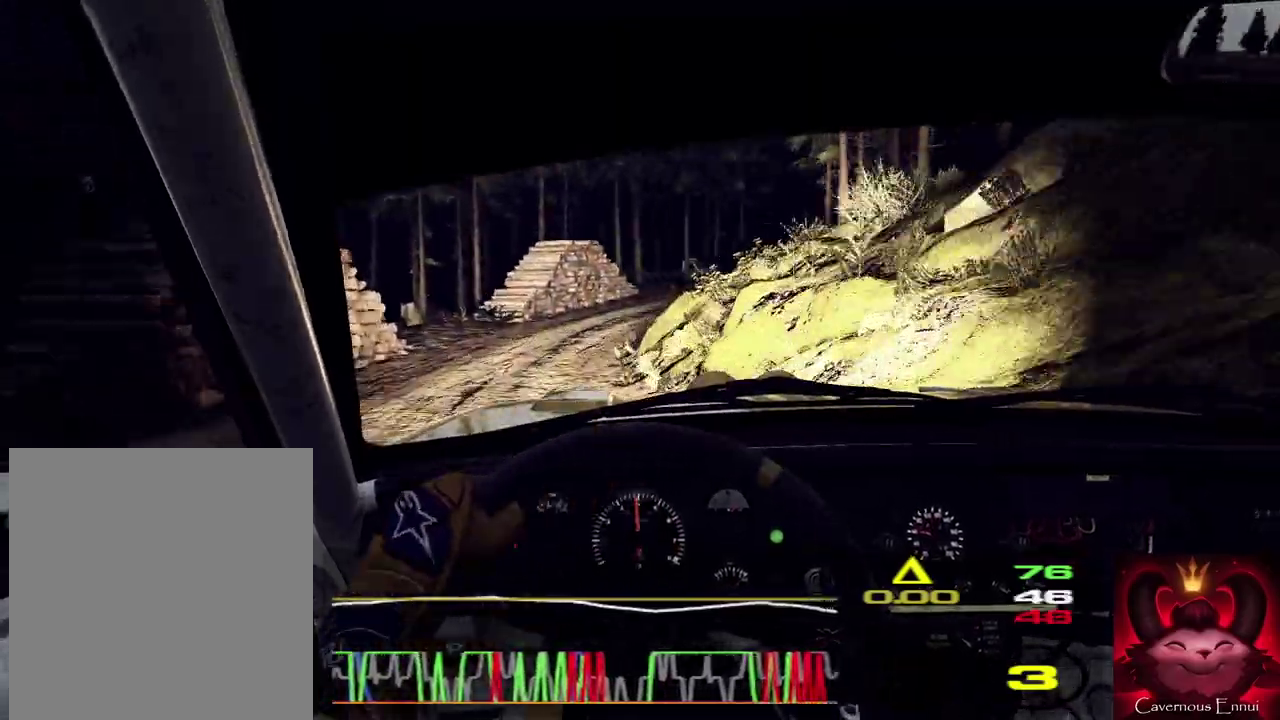
{"dt_ms": 400, "buttons": [], "left_stick": "center", "right_stick": "up", "events": [[200, "left_stick", "center"], [400, "right_stick", "up"]]}
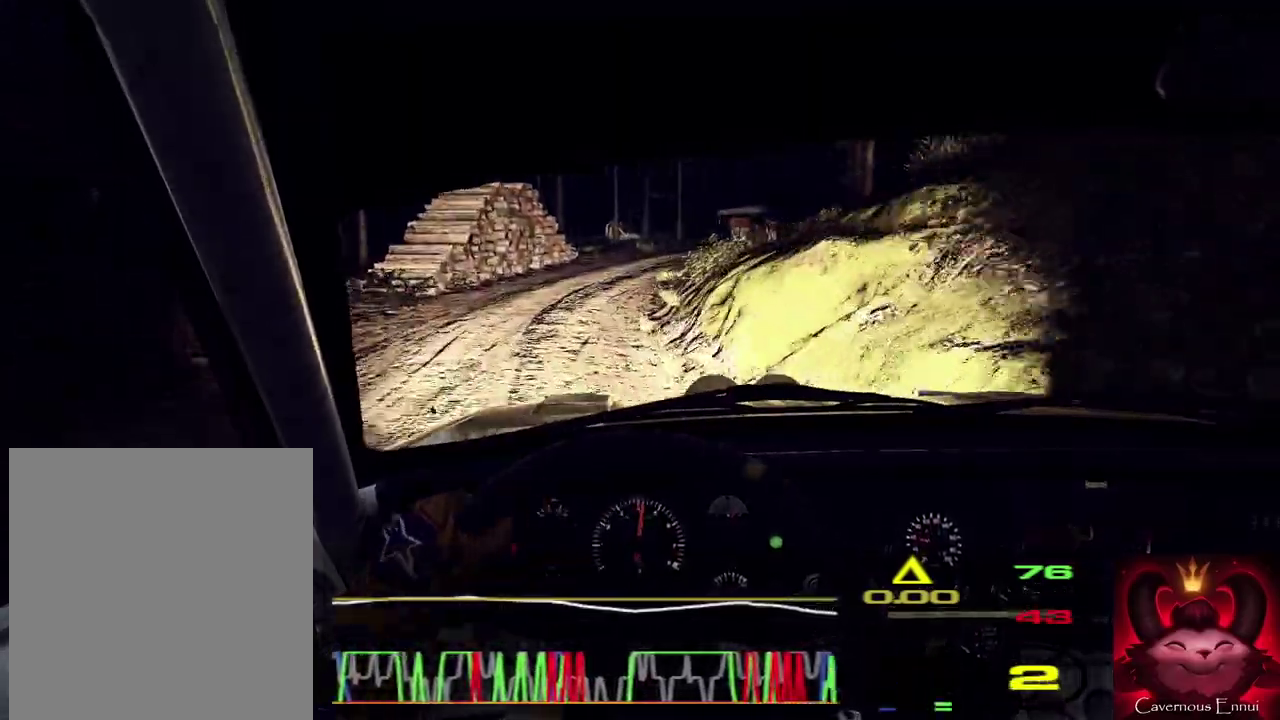
{"dt_ms": 500, "buttons": [], "left_stick": "right", "right_stick": "center", "events": [[133, "left_stick", "right"], [167, "right_stick", "center"], [400, "left_stick", "center"], [500, "left_stick", "right"]]}
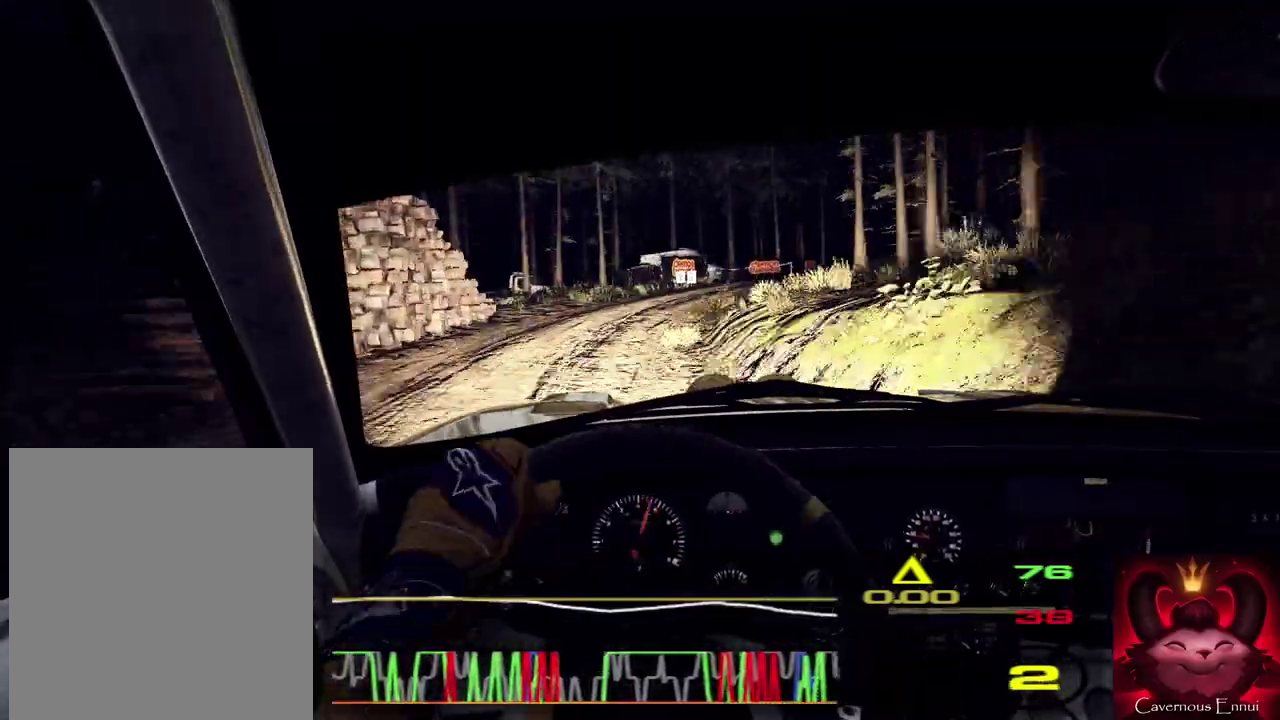
{"dt_ms": 500, "buttons": [], "left_stick": "center", "right_stick": "center", "events": [[233, "right_stick", "up"], [333, "left_stick", "center"], [367, "right_stick", "center"]]}
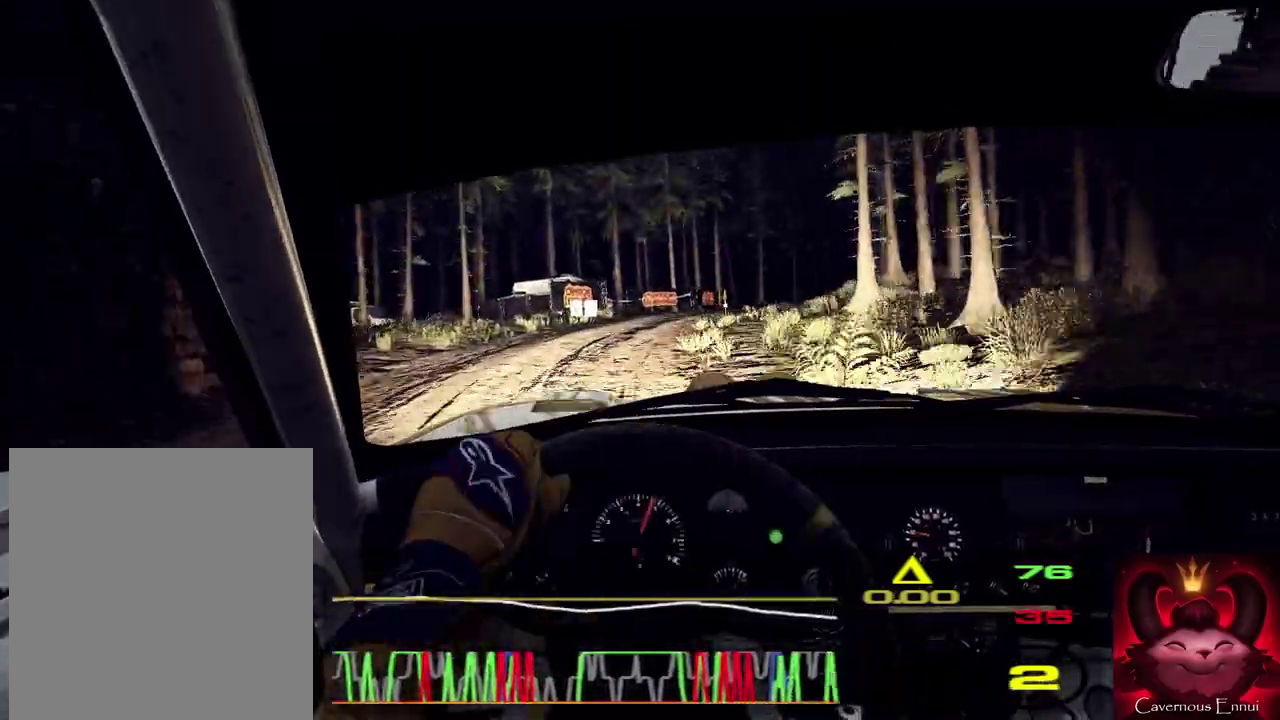
{"dt_ms": 400, "buttons": [], "left_stick": "center", "right_stick": "up", "events": [[67, "right_stick", "up"], [100, "left_stick", "right"], [267, "left_stick", "center"]]}
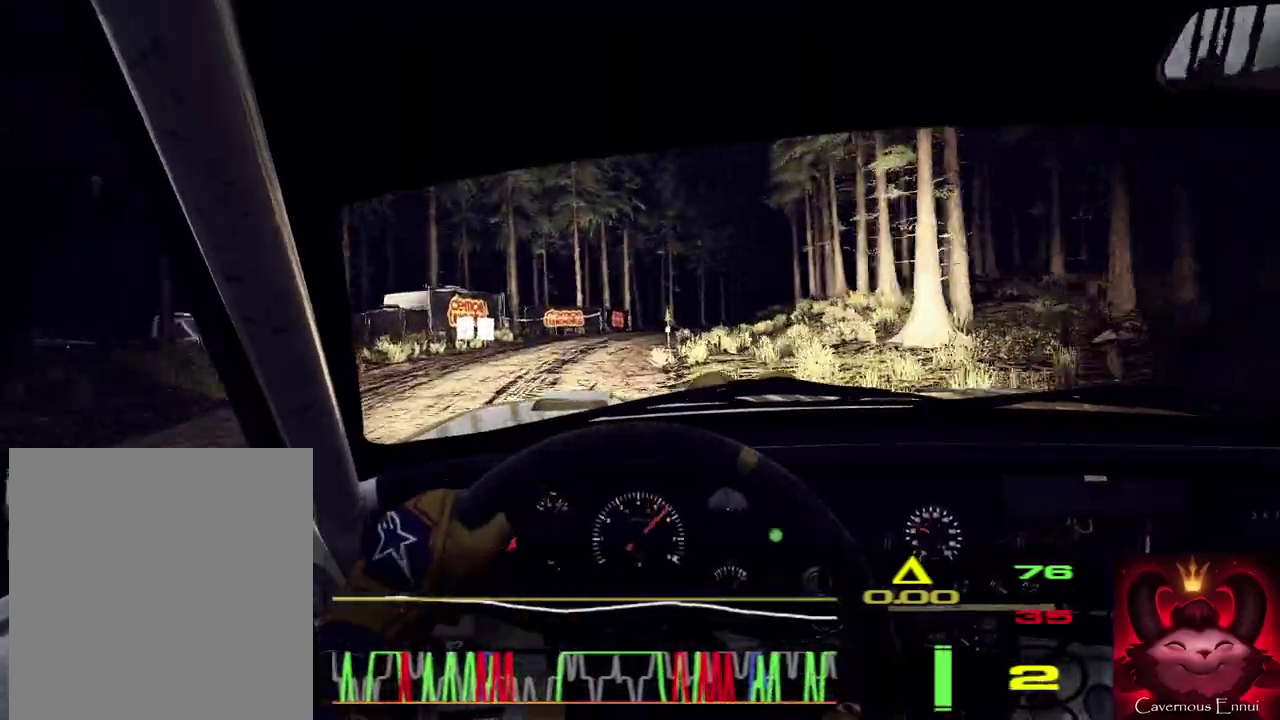
{"dt_ms": 600, "buttons": [], "left_stick": "down-left", "right_stick": "center", "events": [[267, "left_stick", "down-left"], [400, "right_stick", "center"]]}
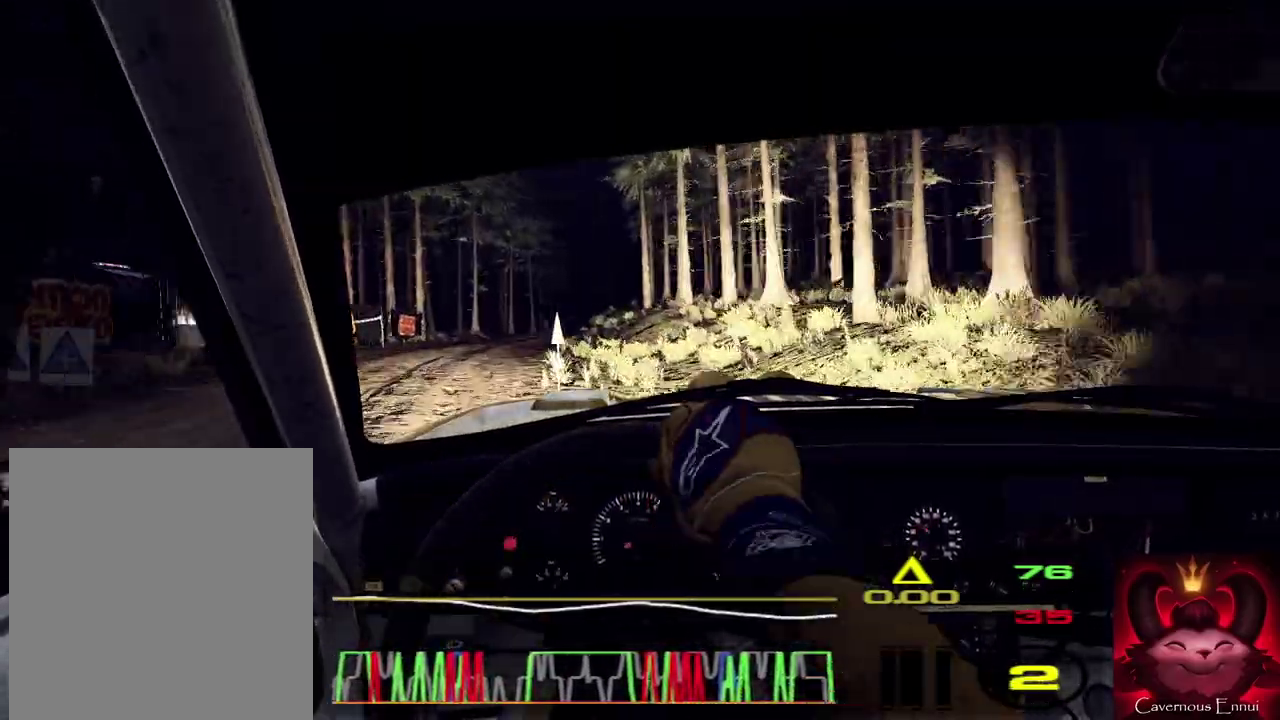
{"dt_ms": 500, "buttons": [], "left_stick": "right", "right_stick": "up", "events": [[167, "left_stick", "center"], [367, "left_stick", "right"], [400, "right_stick", "up"]]}
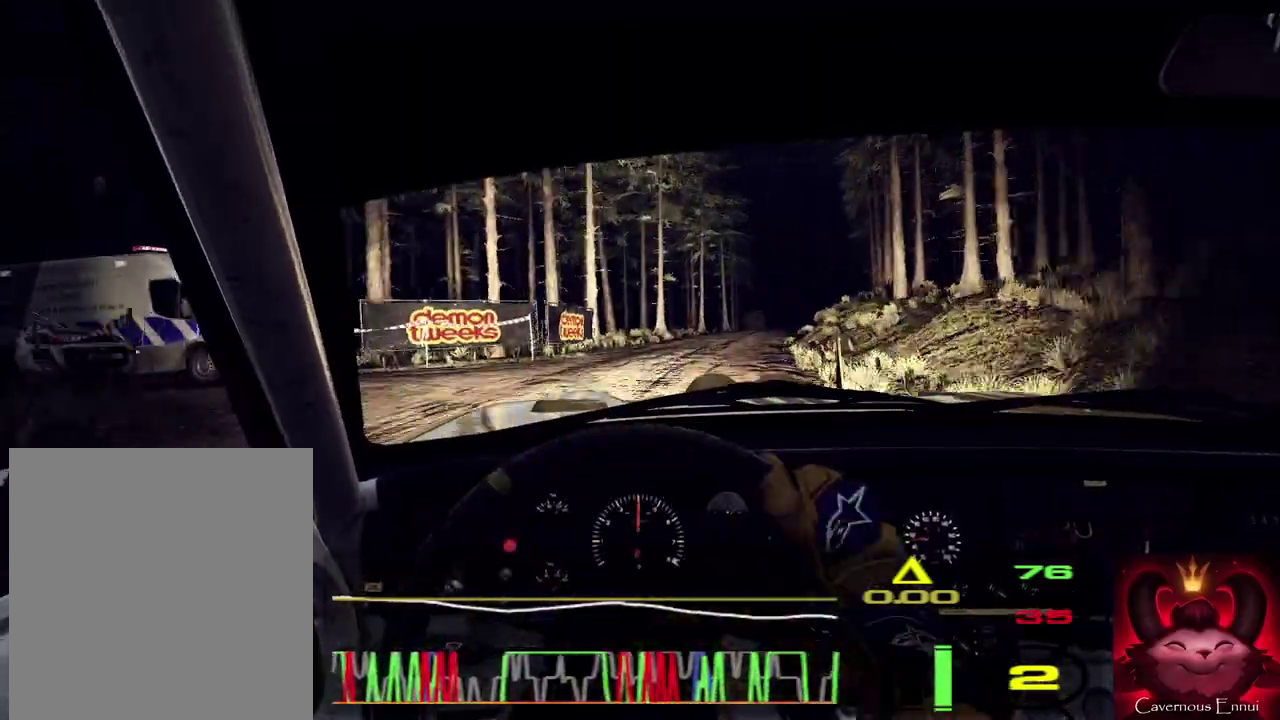
{"dt_ms": 500, "buttons": [], "left_stick": "center", "right_stick": "up", "events": [[267, "left_stick", "center"], [267, "right_stick", "center"], [500, "right_stick", "up"]]}
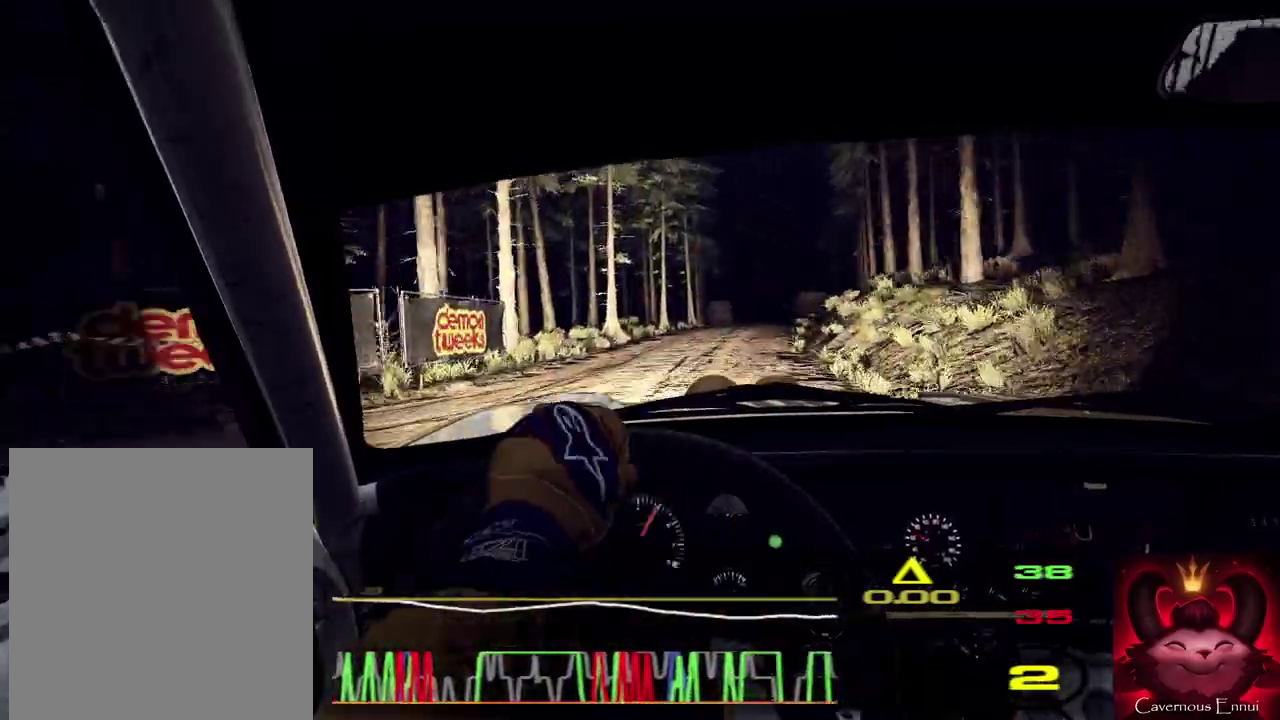
{"dt_ms": 300, "buttons": [], "left_stick": "center", "right_stick": "up", "events": [[133, "left_stick", "right"], [300, "left_stick", "center"]]}
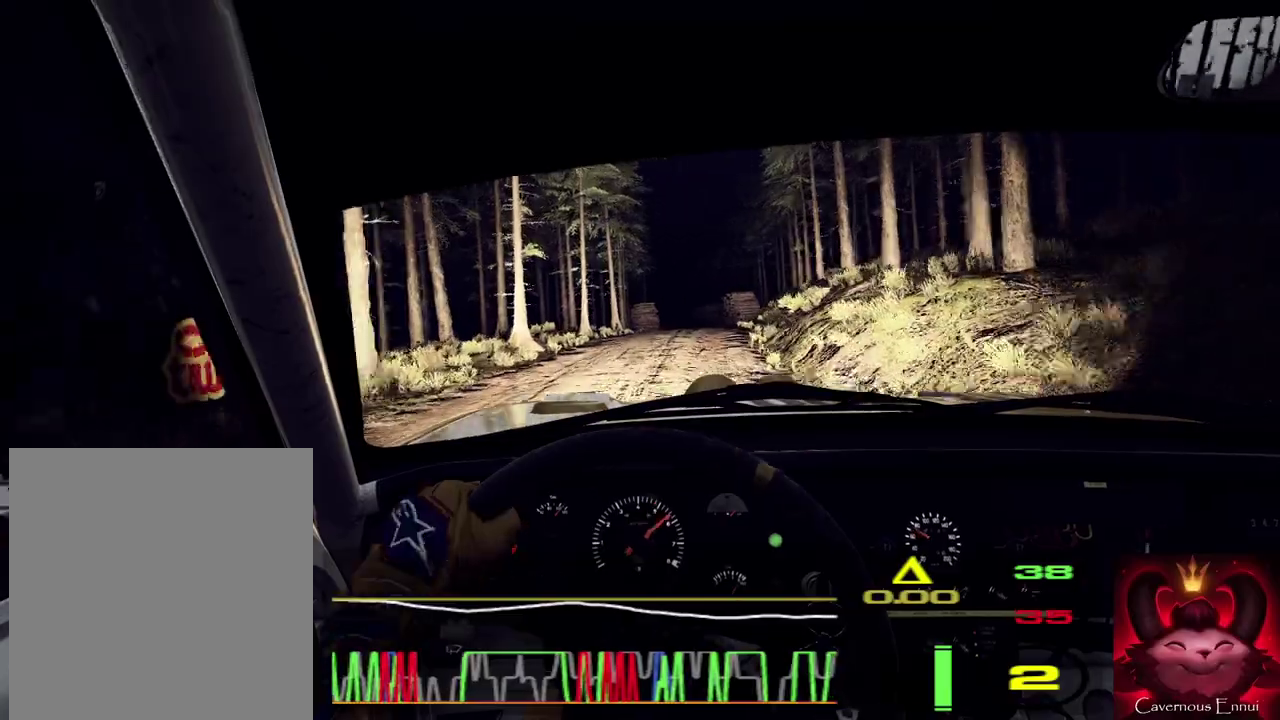
{"dt_ms": 900, "buttons": [], "left_stick": "center", "right_stick": "up", "events": [[467, "left_stick", "left"], [667, "left_stick", "center"]]}
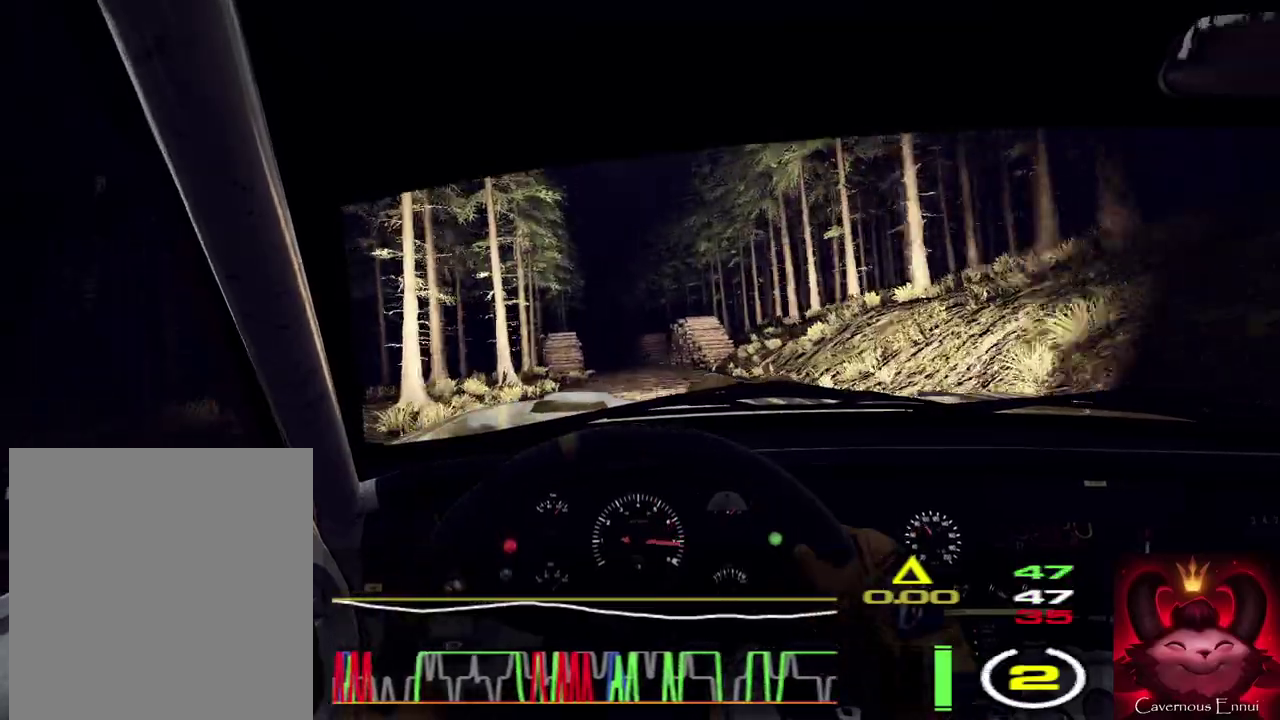
{"dt_ms": 300, "buttons": [], "left_stick": "center", "right_stick": "up", "events": [[200, "left_stick", "right"], [267, "left_stick", "center"]]}
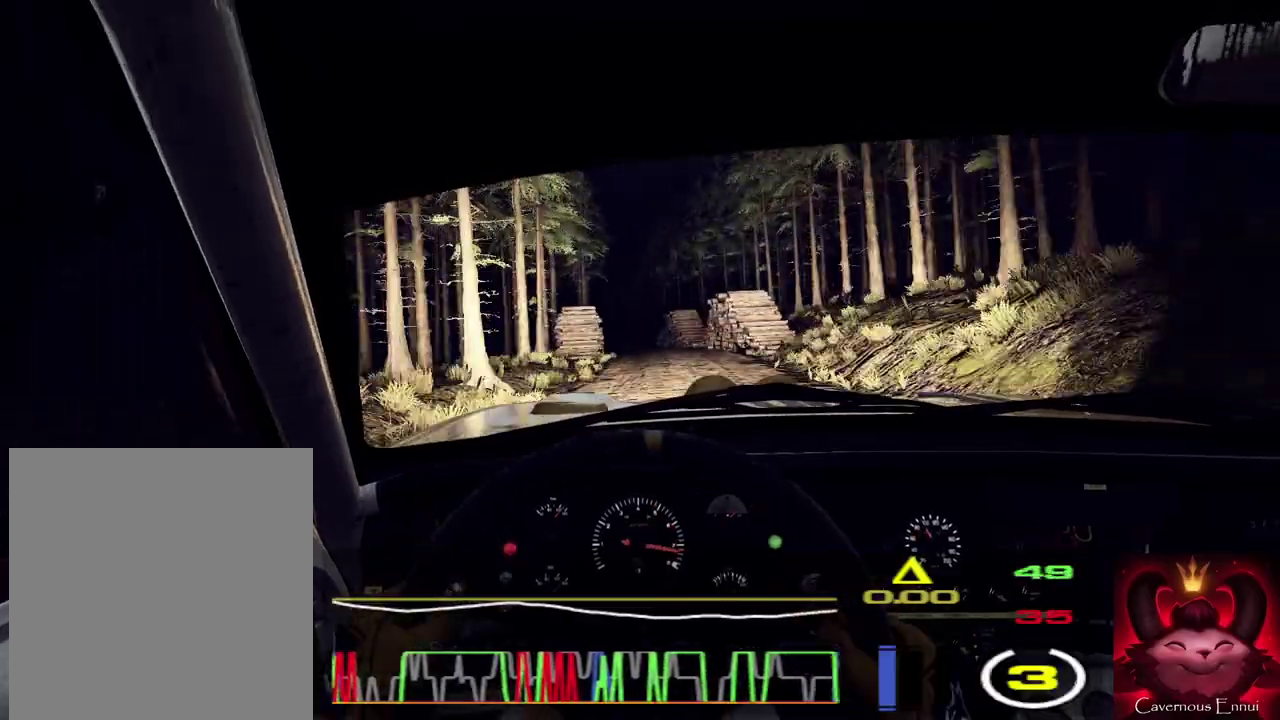
{"dt_ms": 500, "buttons": [], "left_stick": "center", "right_stick": "up", "events": []}
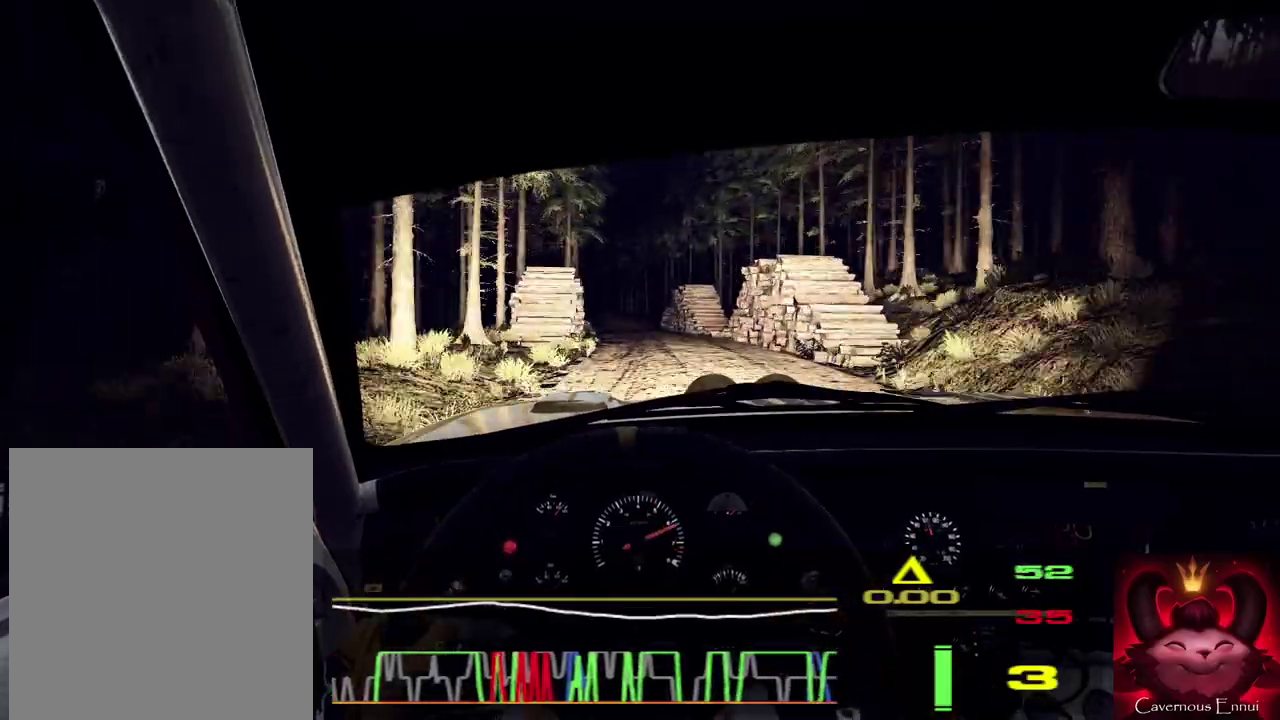
{"dt_ms": 500, "buttons": [], "left_stick": "center", "right_stick": "up", "events": [[267, "left_stick", "left"], [433, "left_stick", "center"]]}
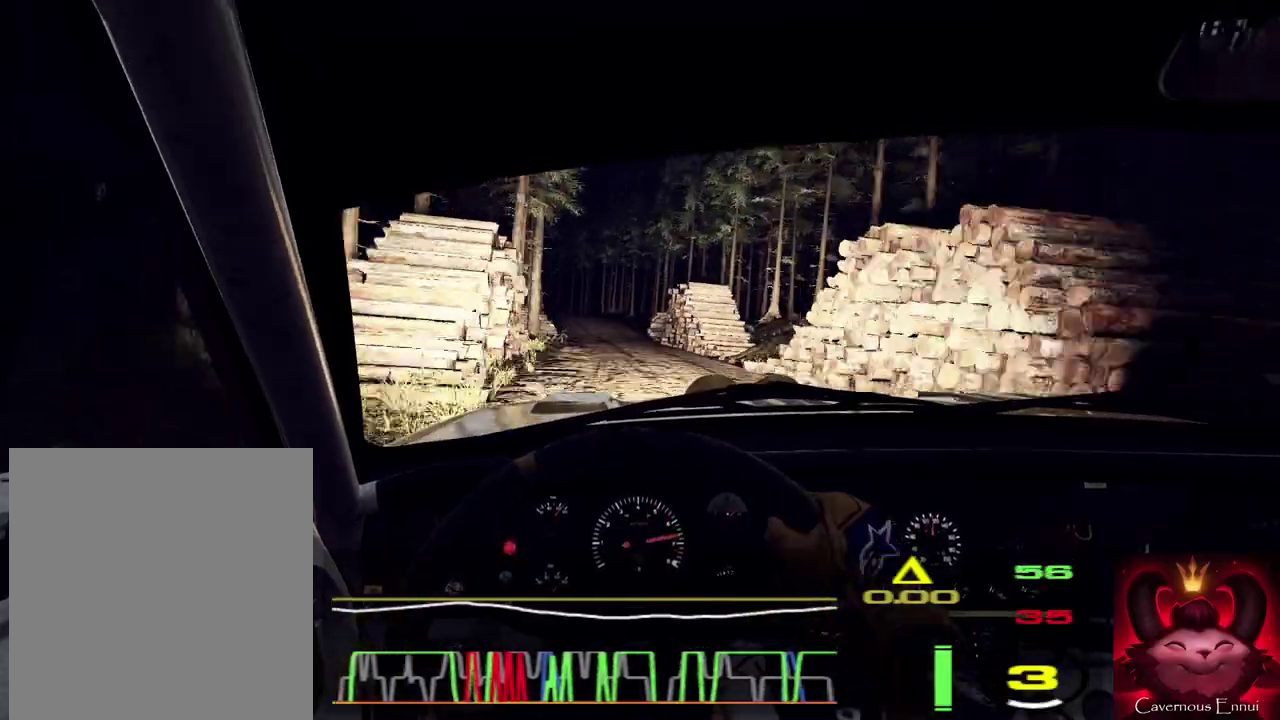
{"dt_ms": 400, "buttons": [], "left_stick": "center", "right_stick": "up", "events": [[233, "left_stick", "left"], [400, "left_stick", "center"]]}
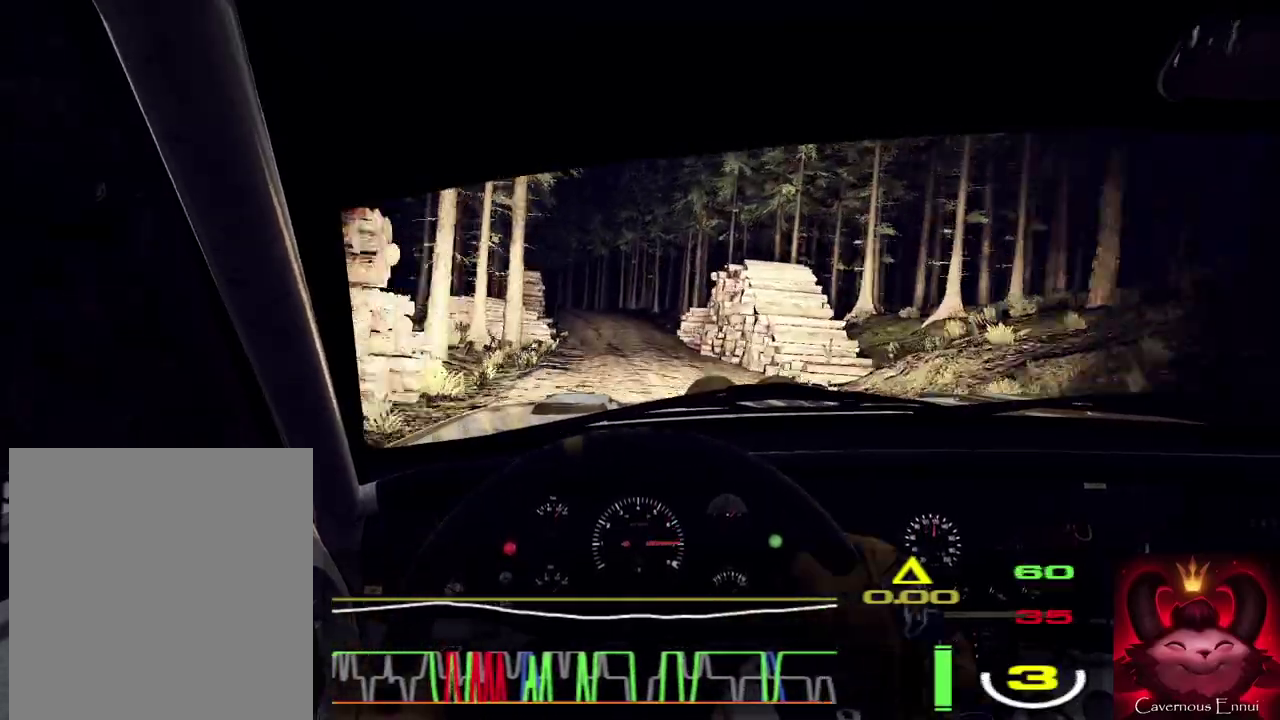
{"dt_ms": 600, "buttons": [], "left_stick": "center", "right_stick": "up", "events": [[367, "left_stick", "left"], [567, "left_stick", "center"]]}